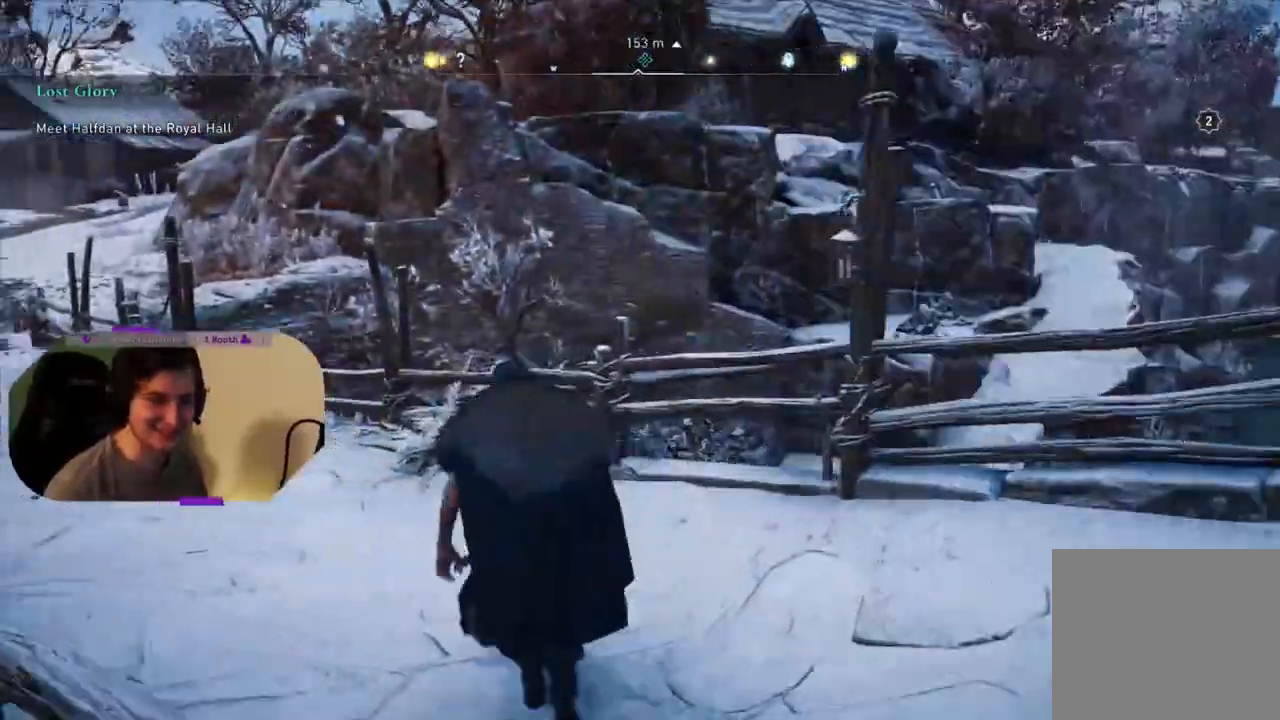
Gameplay with a controller (PlayStation layout); each line is a JSON object with the inputs held at the frame after it. "events" lists button and stick changes between this image and that frame as [ms after this image, input, new state], when the widget could be followed in between.
{"buttons": [], "left_stick": "up-left", "right_stick": "center", "events": [[383, "right_stick", "center"]]}
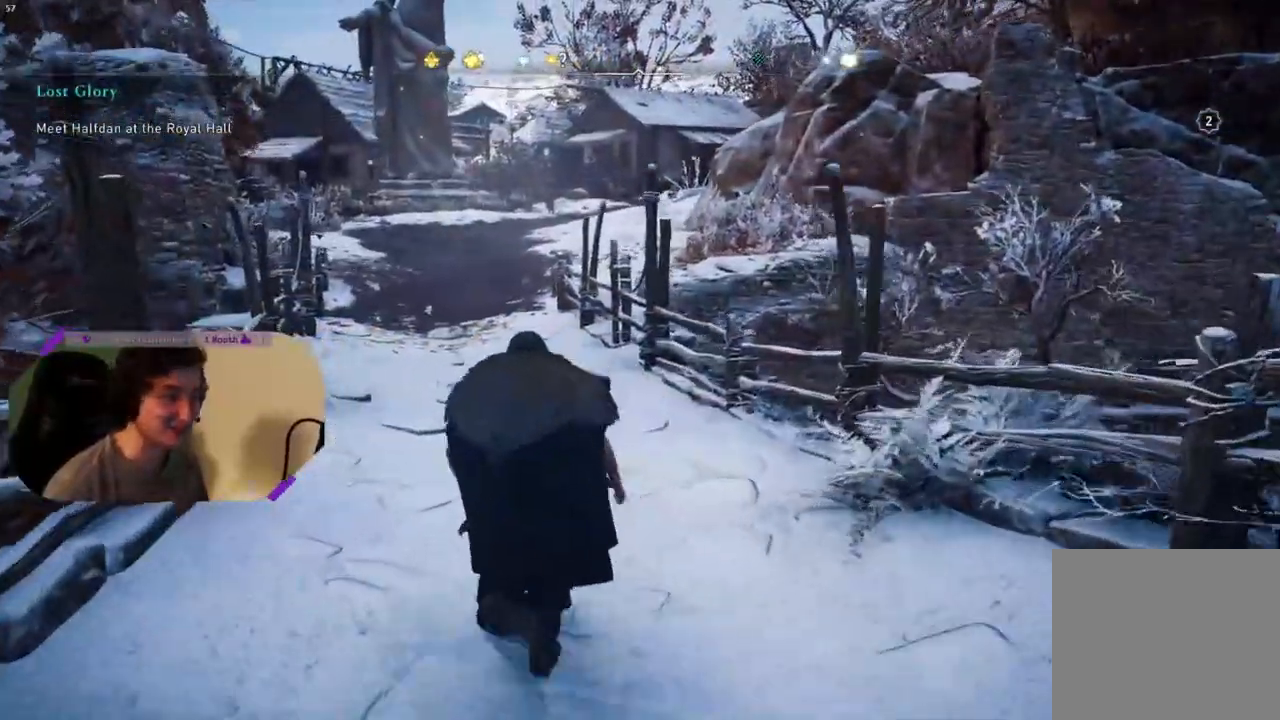
{"buttons": [], "left_stick": "up-left", "right_stick": "center", "events": []}
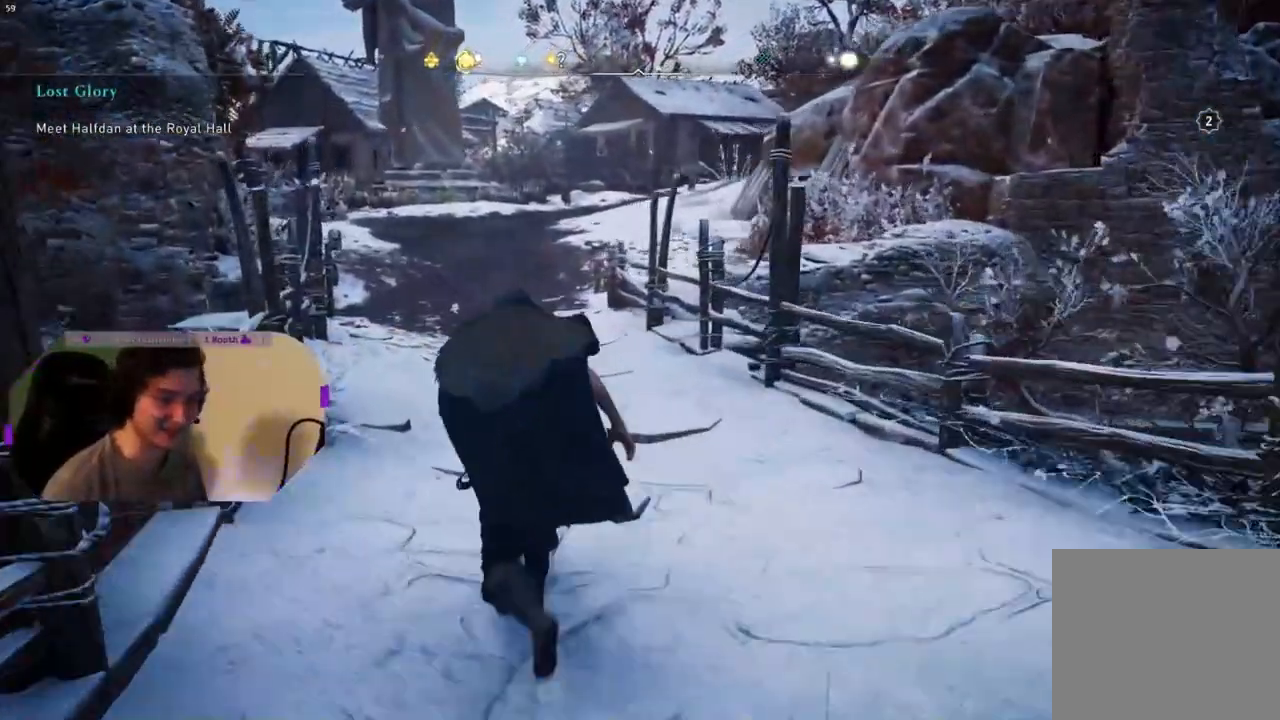
{"buttons": [], "left_stick": "up-left", "right_stick": "center", "events": [[183, "right_stick", "right"], [500, "right_stick", "center"]]}
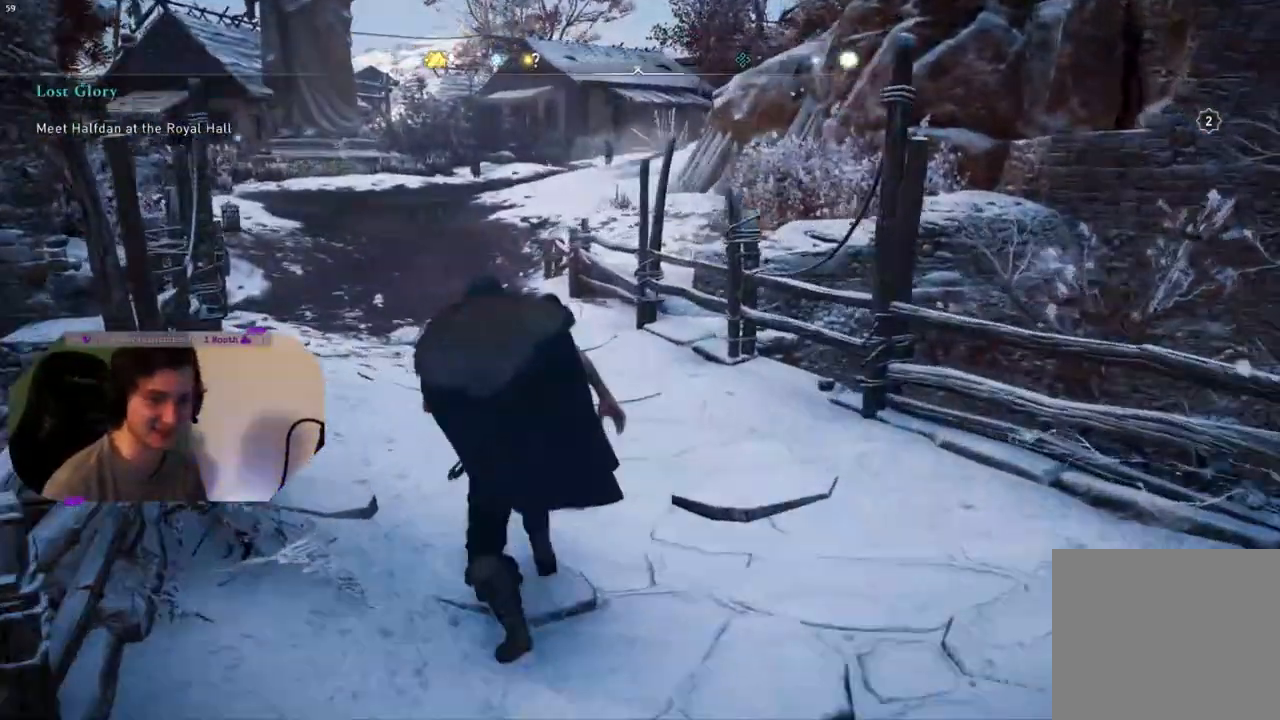
{"buttons": [], "left_stick": "up-left", "right_stick": "center", "events": []}
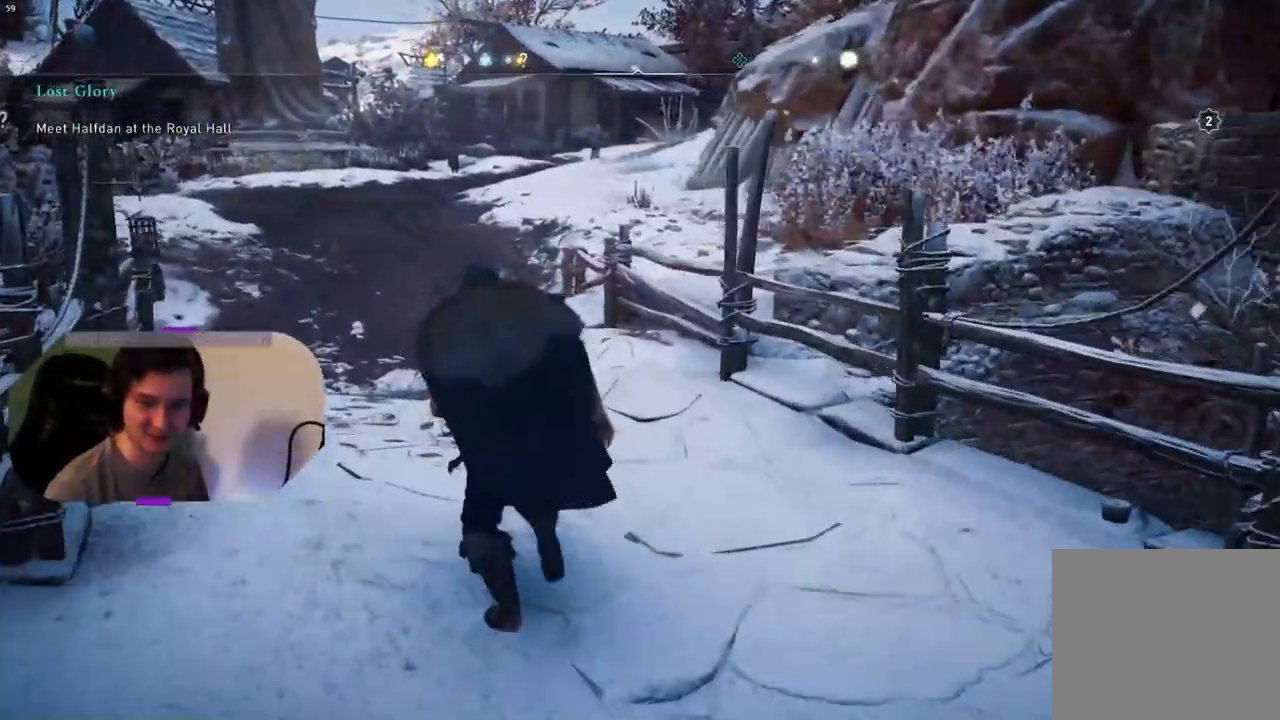
{"buttons": [], "left_stick": "up", "right_stick": "center", "events": [[17, "left_stick", "up"]]}
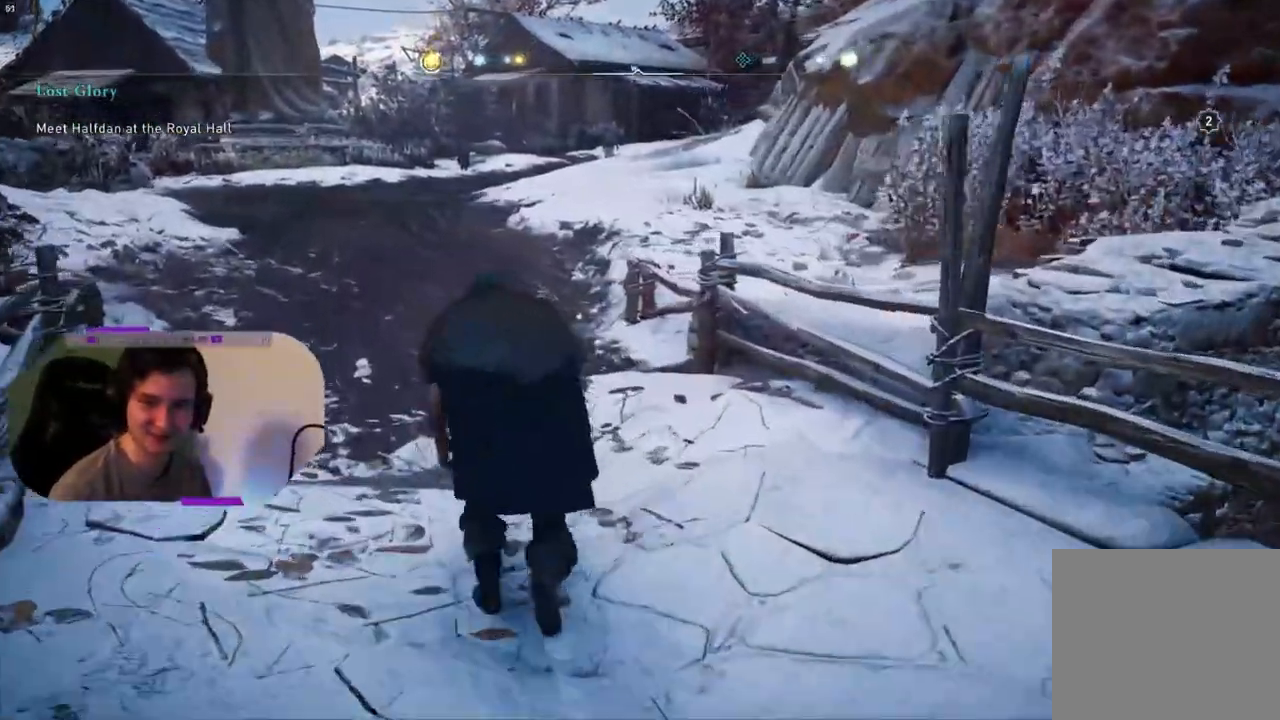
{"buttons": [], "left_stick": "up", "right_stick": "center", "events": []}
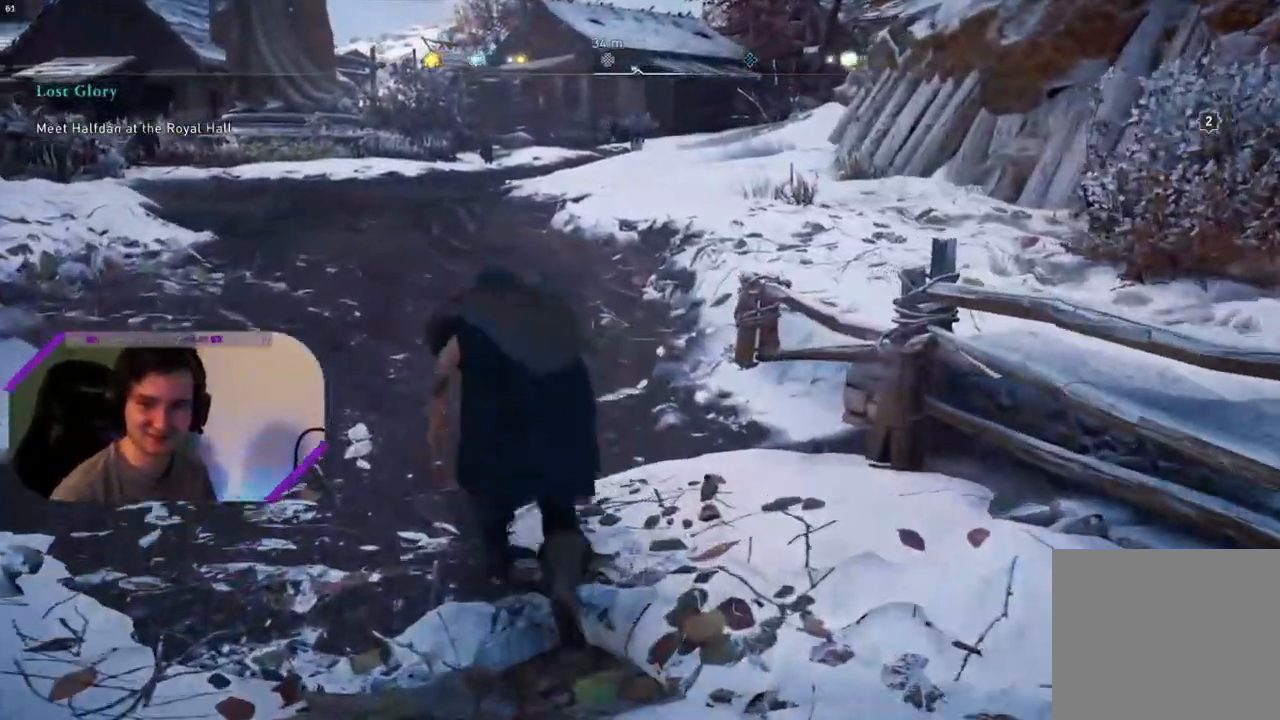
{"buttons": [], "left_stick": "up", "right_stick": "center", "events": []}
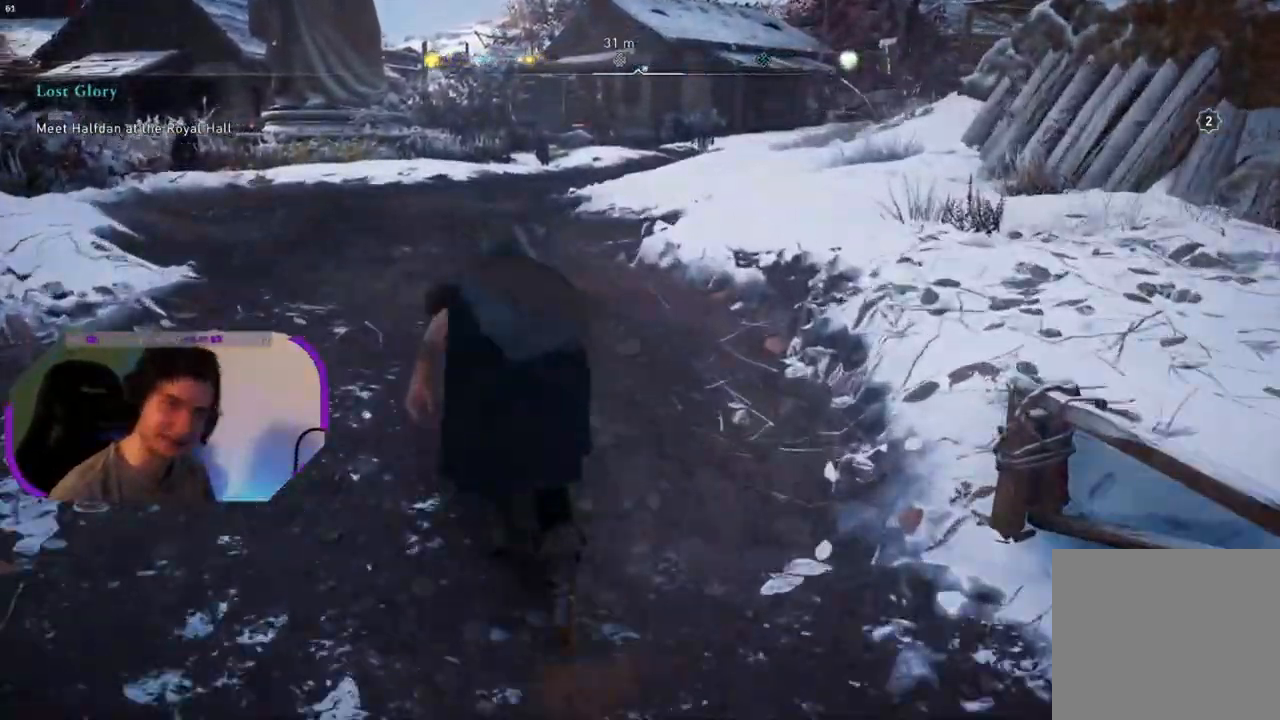
{"buttons": [], "left_stick": "up", "right_stick": "right", "events": [[217, "right_stick", "right"]]}
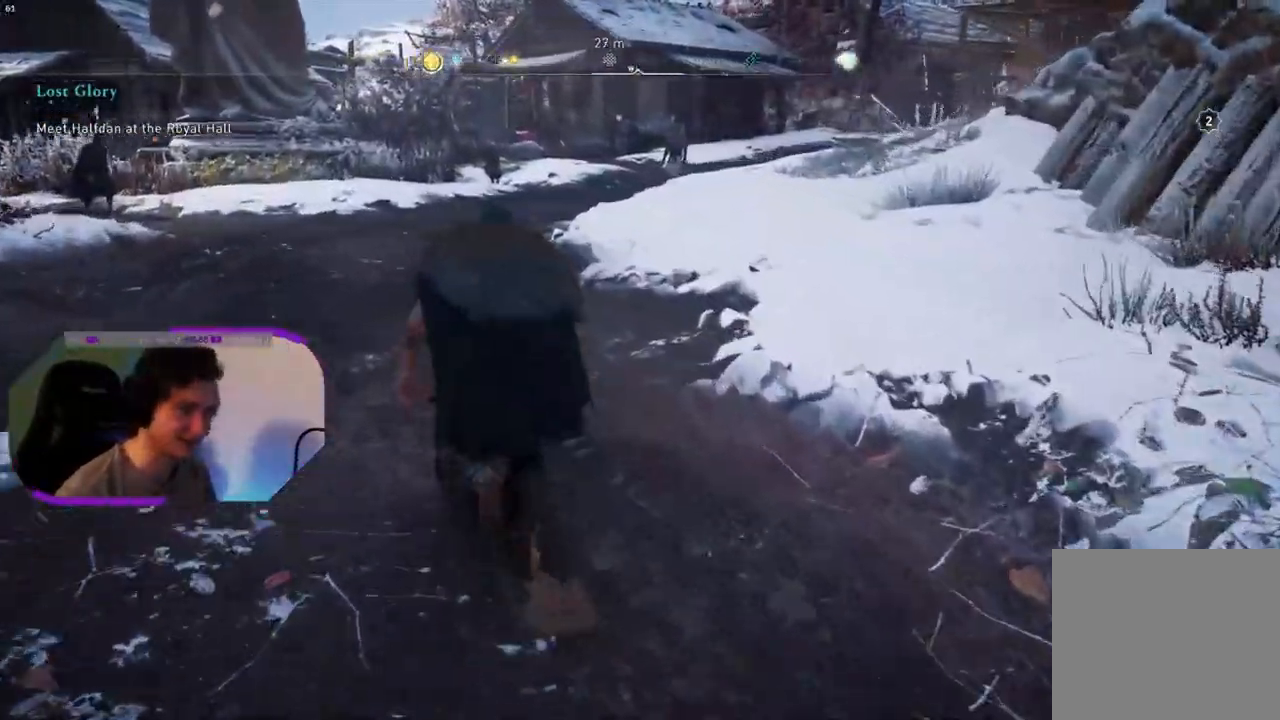
{"buttons": [], "left_stick": "up", "right_stick": "center", "events": [[150, "right_stick", "center"]]}
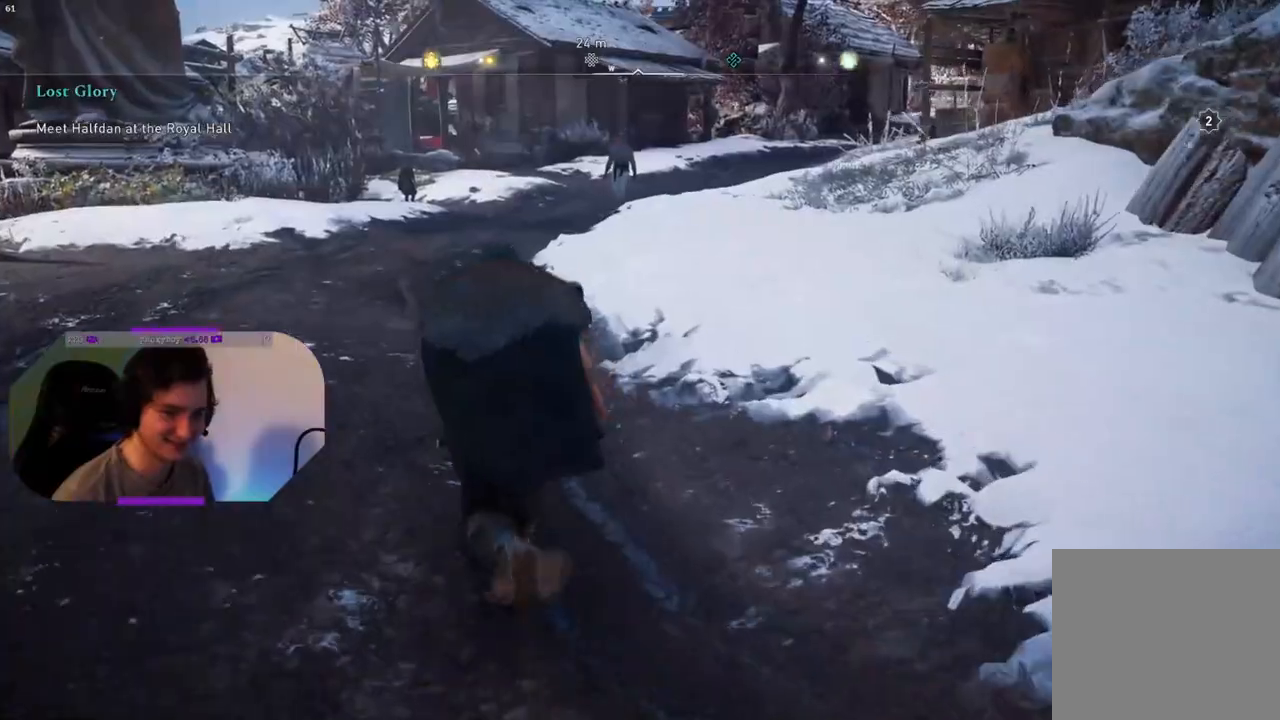
{"buttons": [], "left_stick": "up", "right_stick": "center", "events": [[67, "right_stick", "right"], [367, "right_stick", "center"]]}
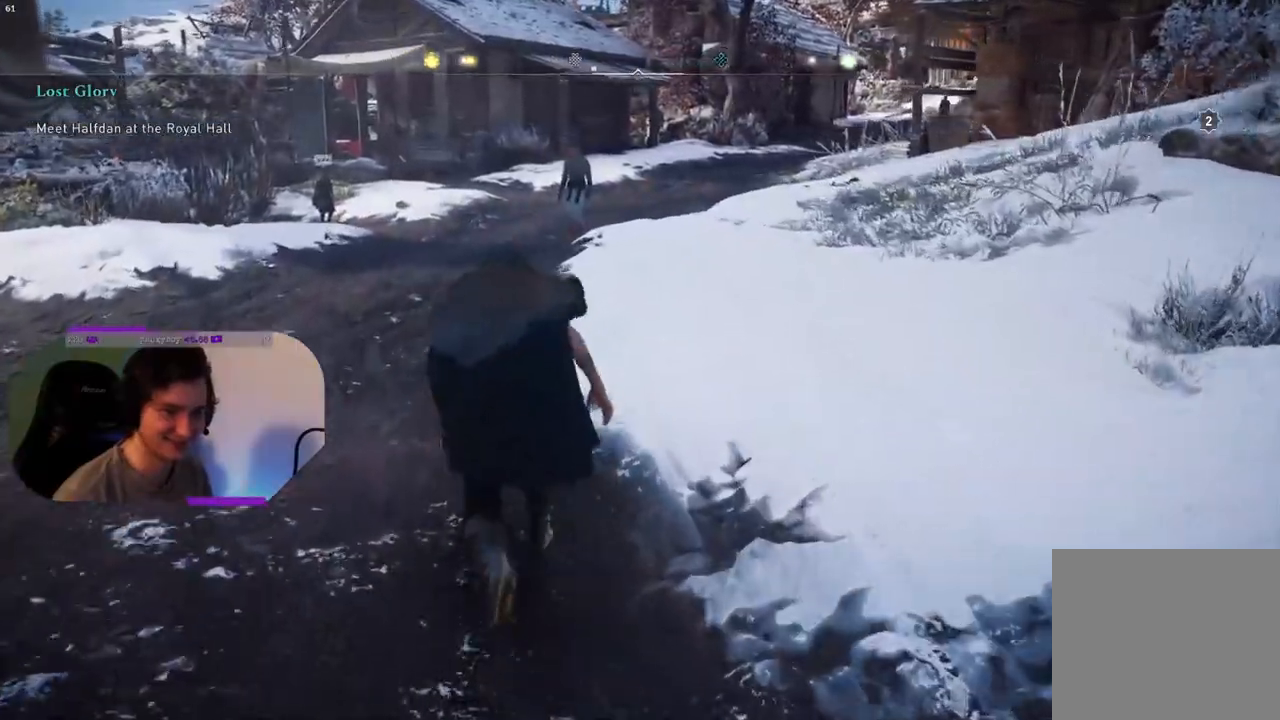
{"buttons": [], "left_stick": "up", "right_stick": "right", "events": [[117, "right_stick", "right"]]}
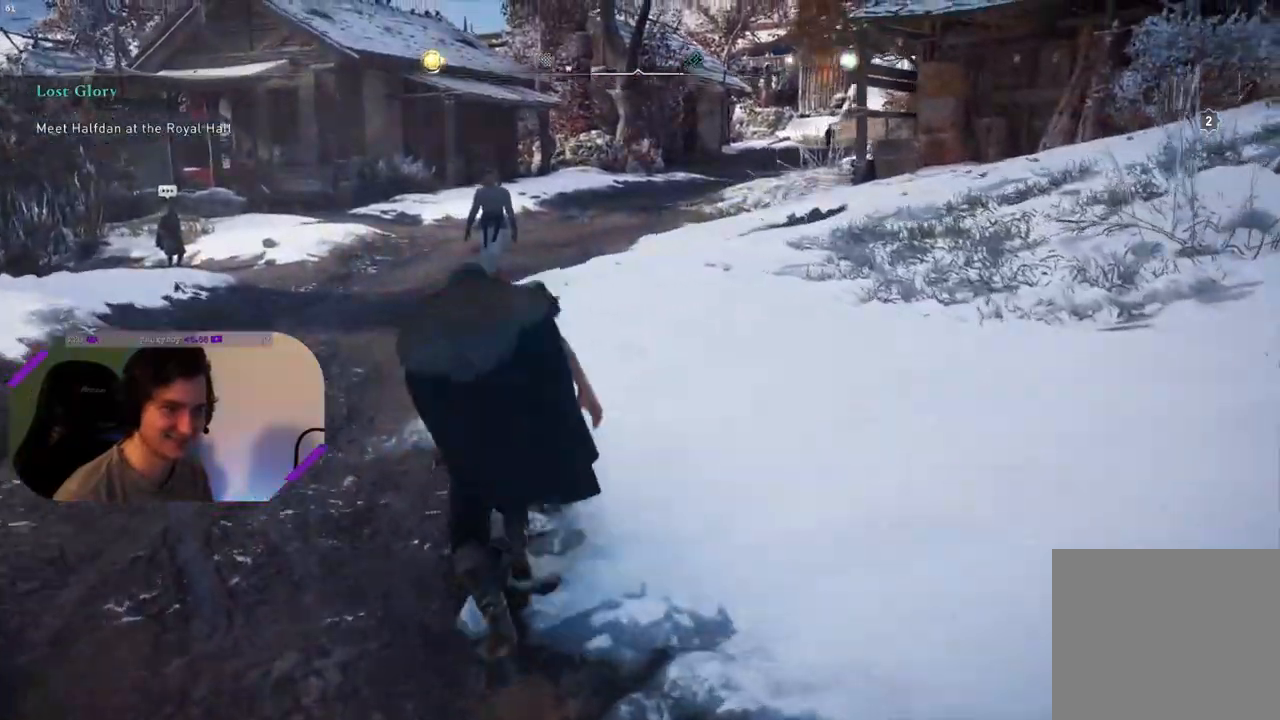
{"buttons": [], "left_stick": "up", "right_stick": "center", "events": [[417, "right_stick", "center"]]}
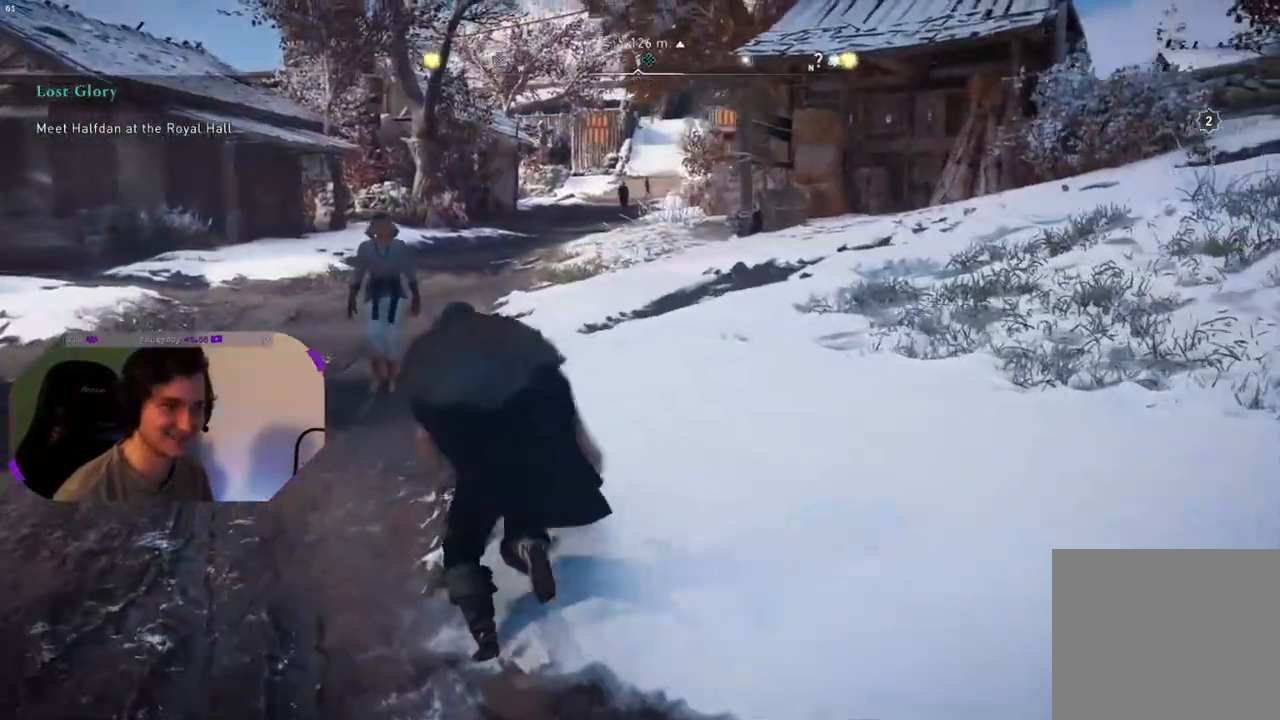
{"buttons": [], "left_stick": "up", "right_stick": "center", "events": []}
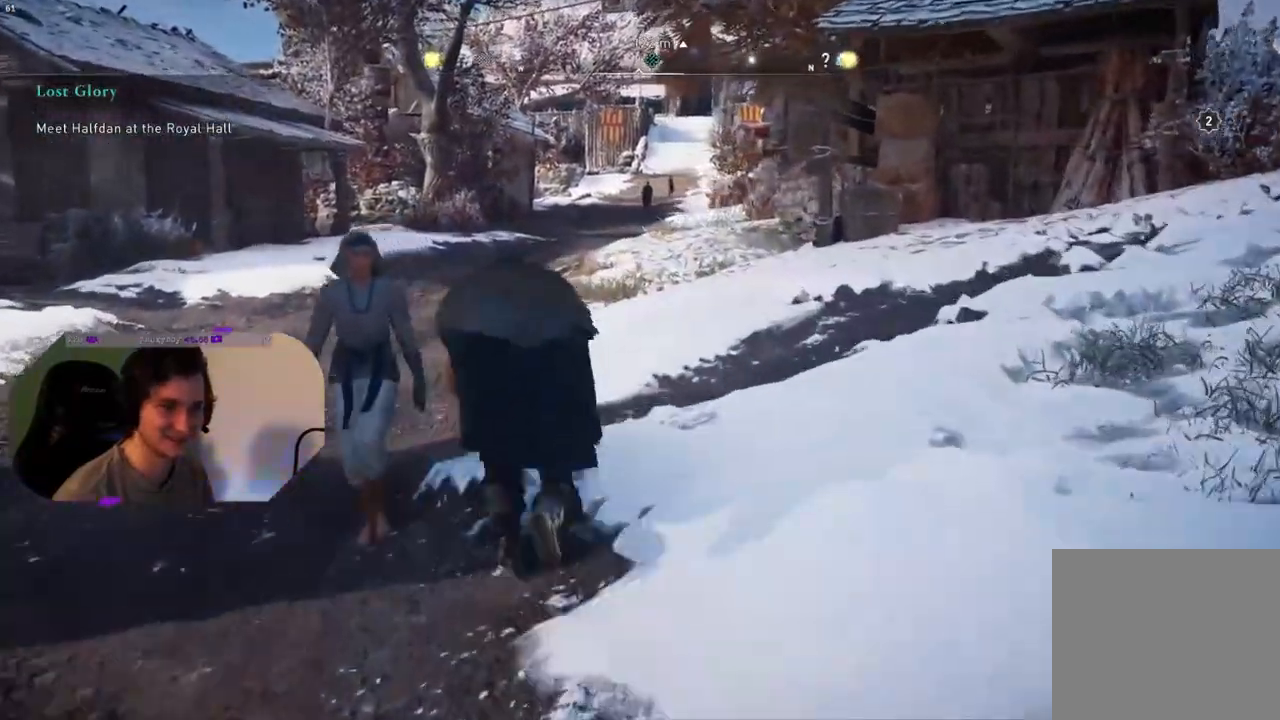
{"buttons": [], "left_stick": "up", "right_stick": "center", "events": [[133, "L3", "down"], [283, "L3", "up"]]}
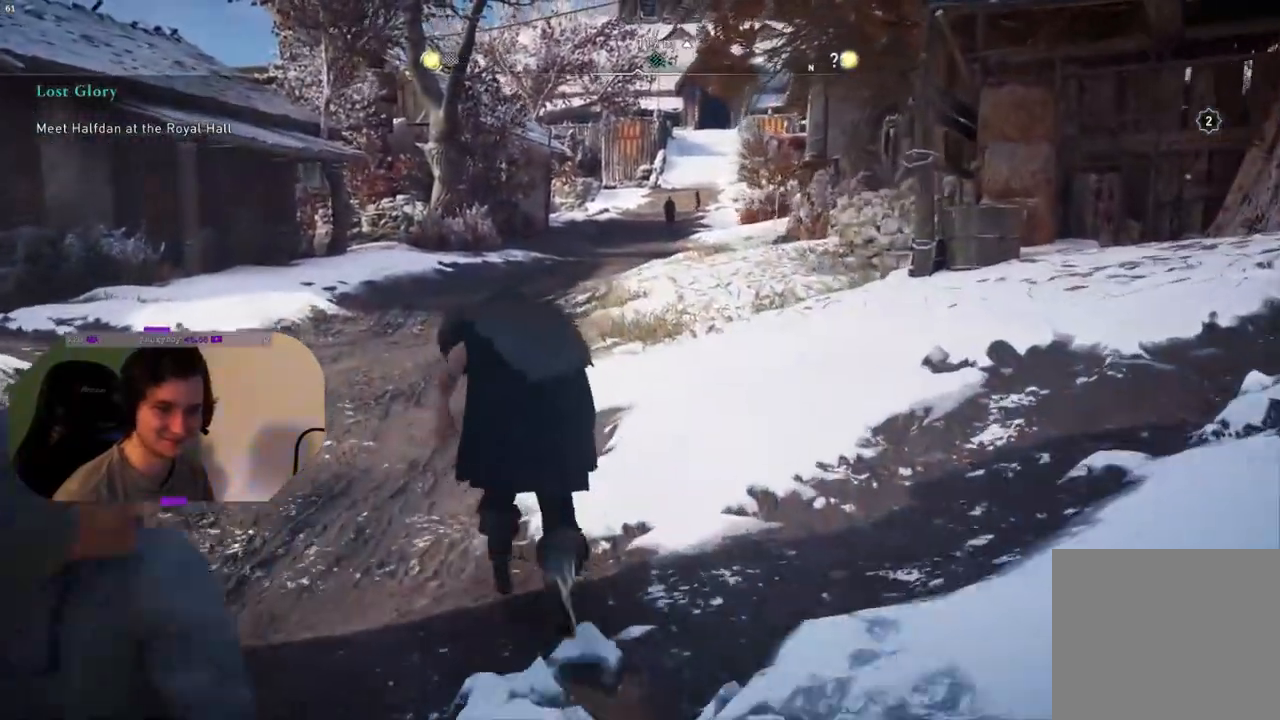
{"buttons": [], "left_stick": "up", "right_stick": "center", "events": []}
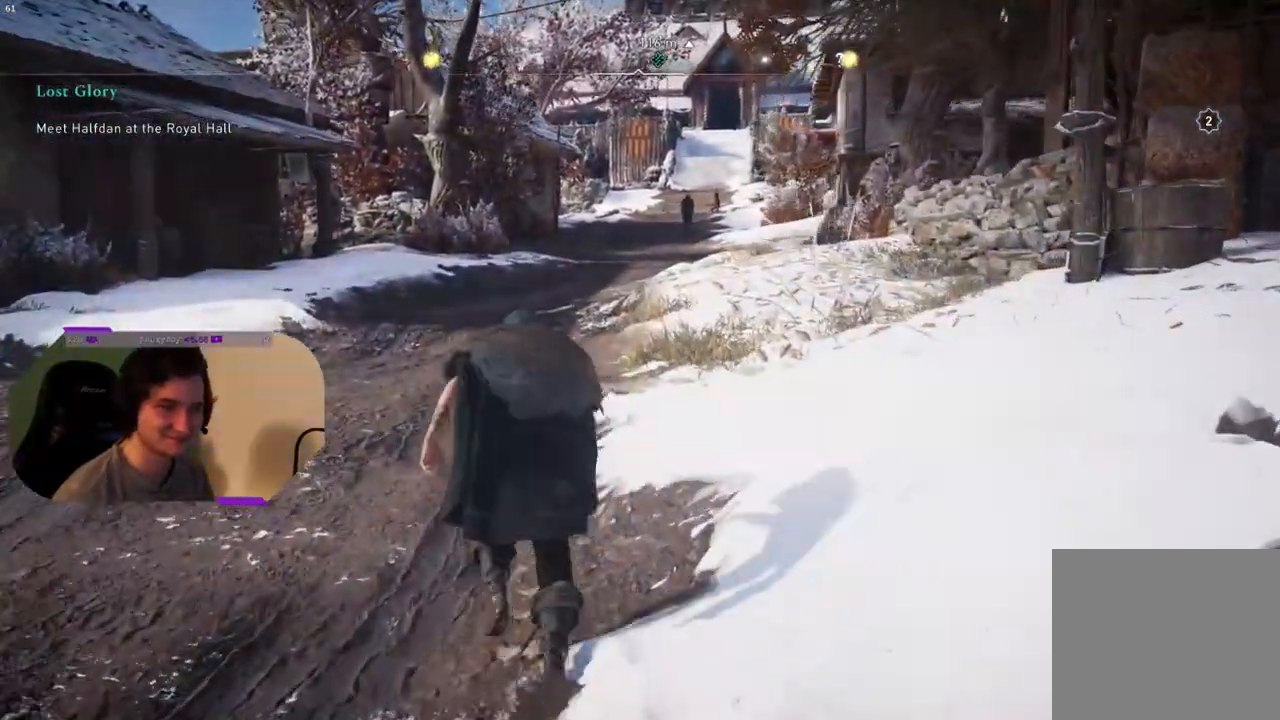
{"buttons": [], "left_stick": "up", "right_stick": "center", "events": []}
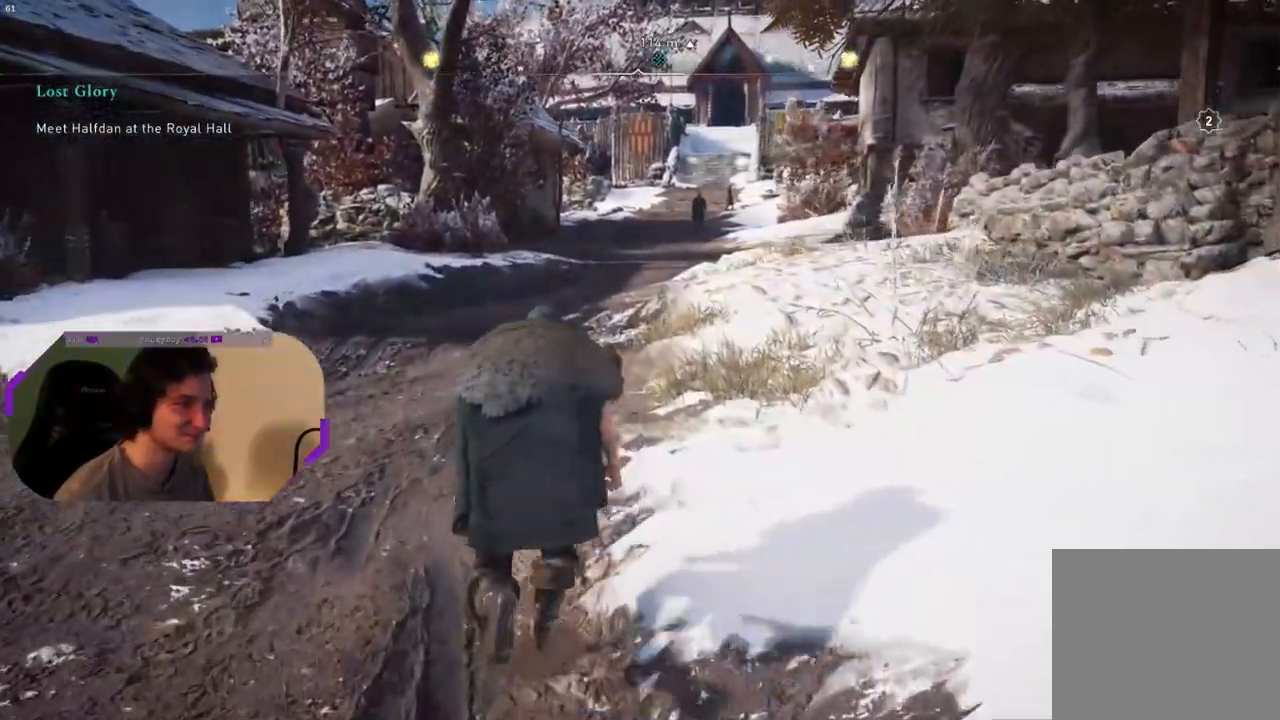
{"buttons": [], "left_stick": "up", "right_stick": "right", "events": [[483, "right_stick", "right"]]}
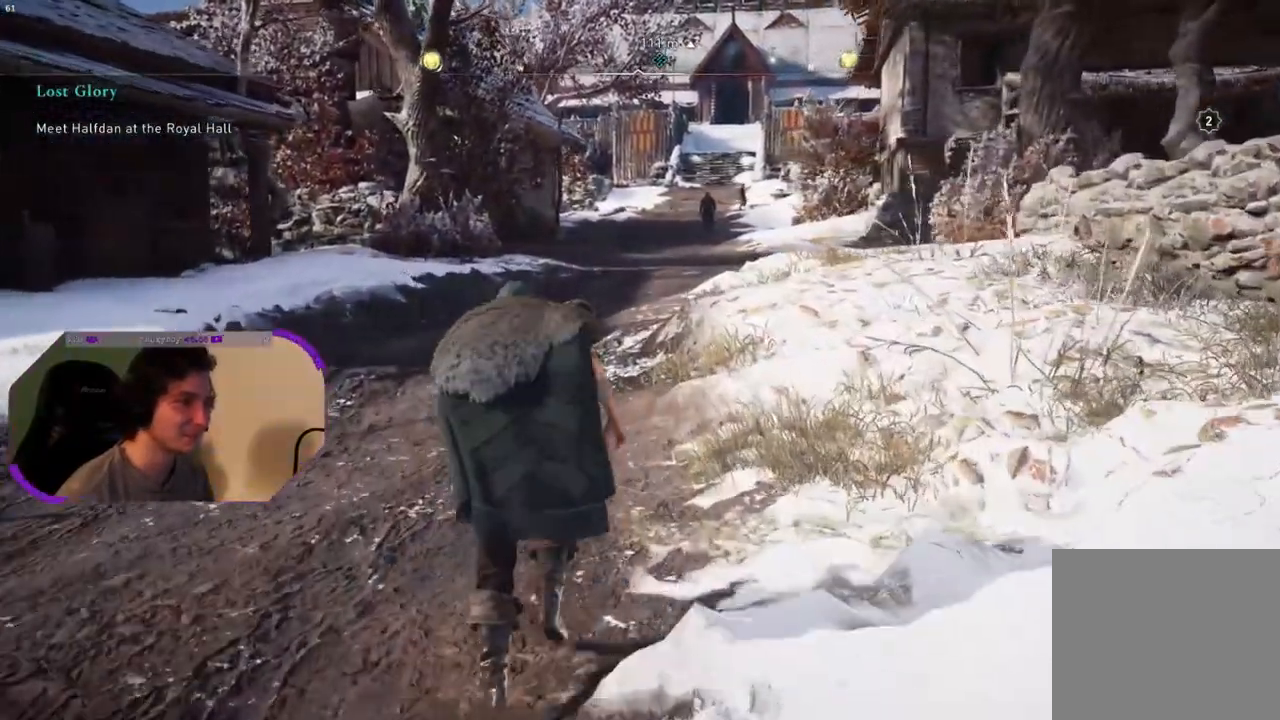
{"buttons": [], "left_stick": "up", "right_stick": "center", "events": [[33, "right_stick", "up-right"], [183, "right_stick", "center"], [300, "L3", "down"], [433, "L3", "up"]]}
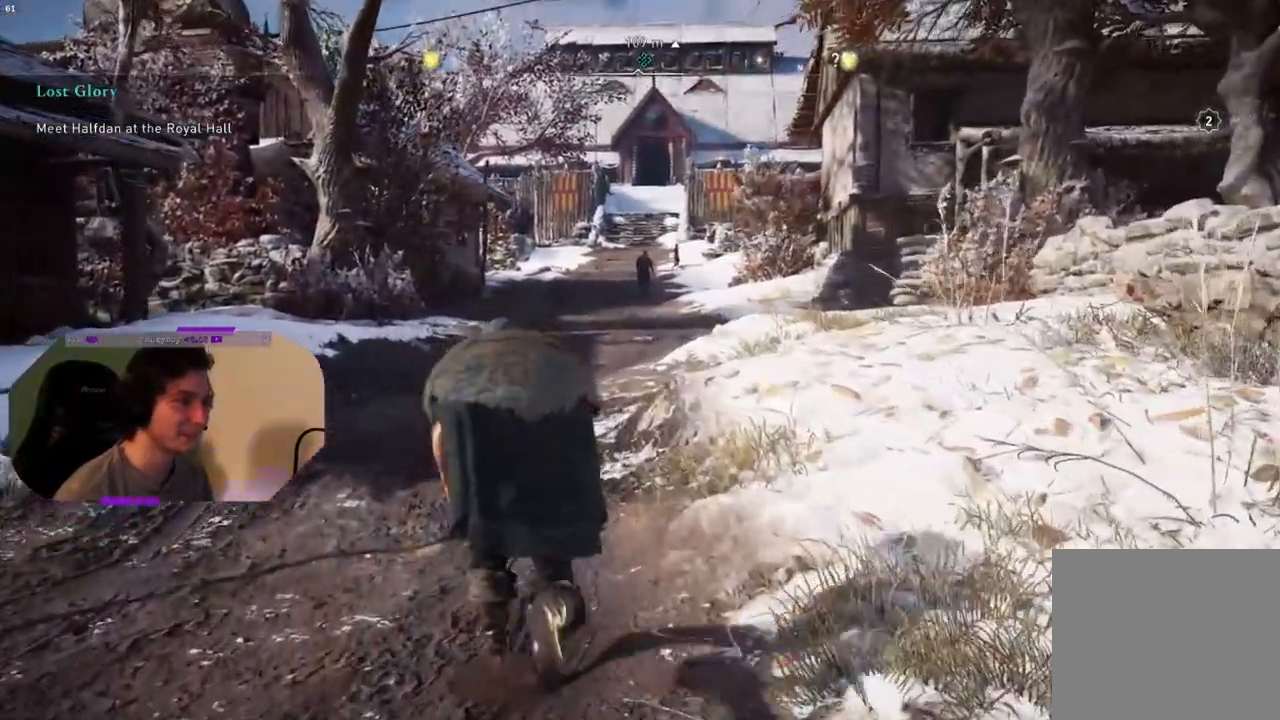
{"buttons": [], "left_stick": "up", "right_stick": "center", "events": []}
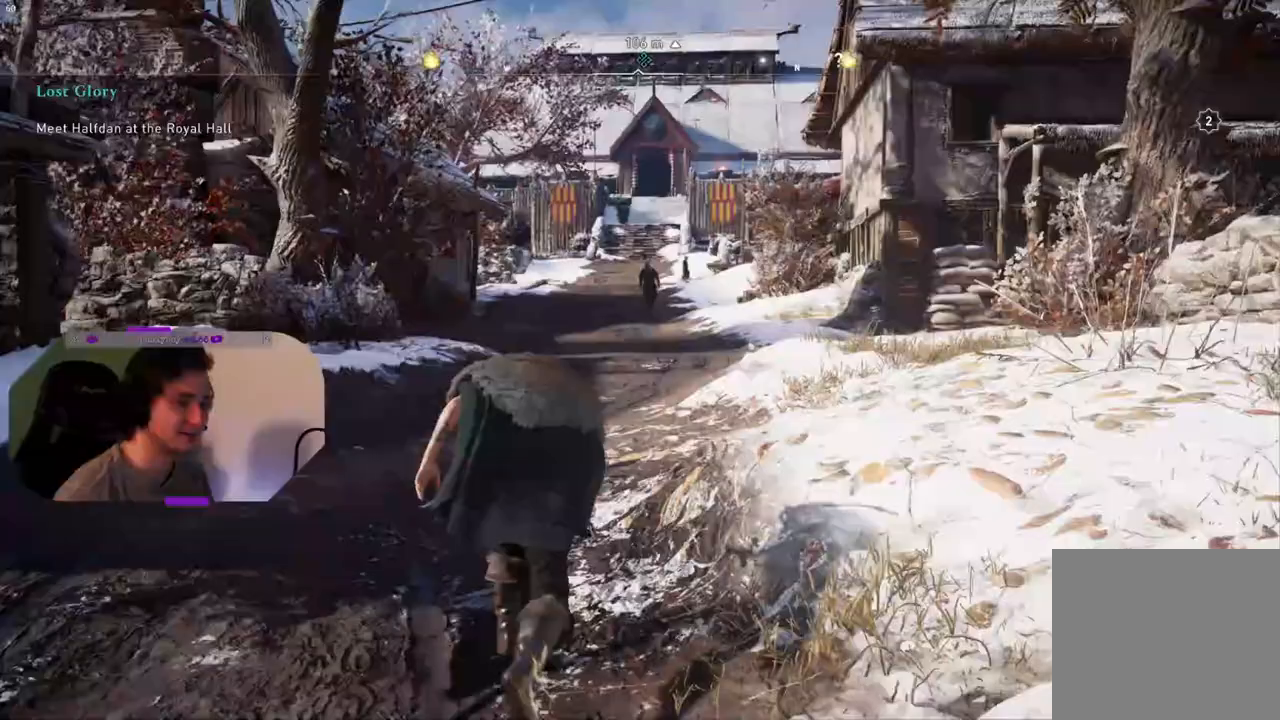
{"buttons": [], "left_stick": "up", "right_stick": "center", "events": []}
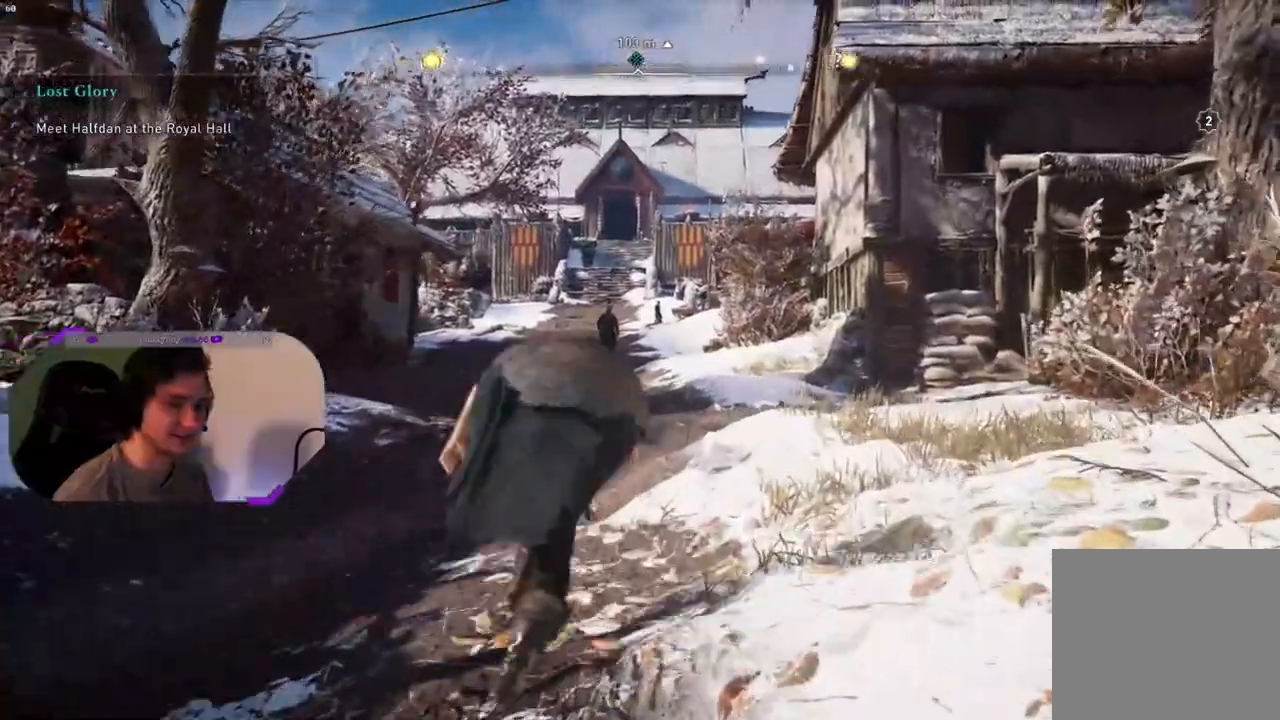
{"buttons": [], "left_stick": "up", "right_stick": "down", "events": [[283, "right_stick", "down"]]}
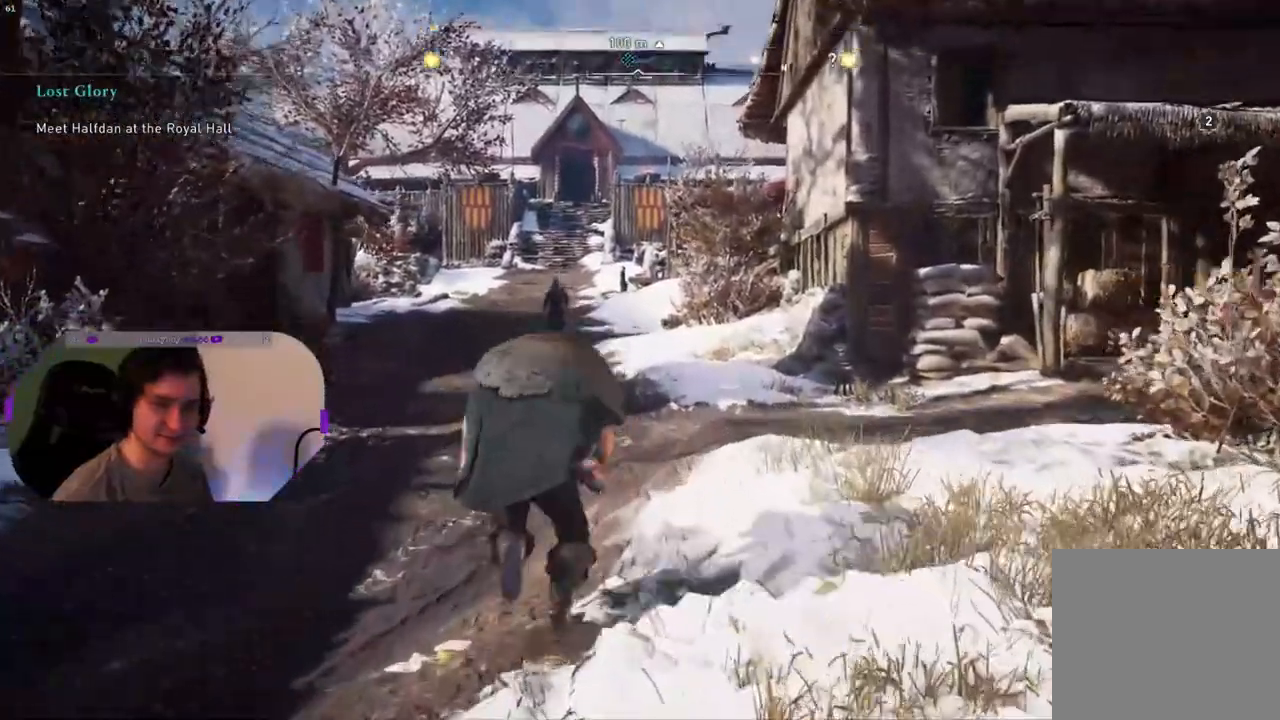
{"buttons": [], "left_stick": "up", "right_stick": "center", "events": [[100, "right_stick", "center"]]}
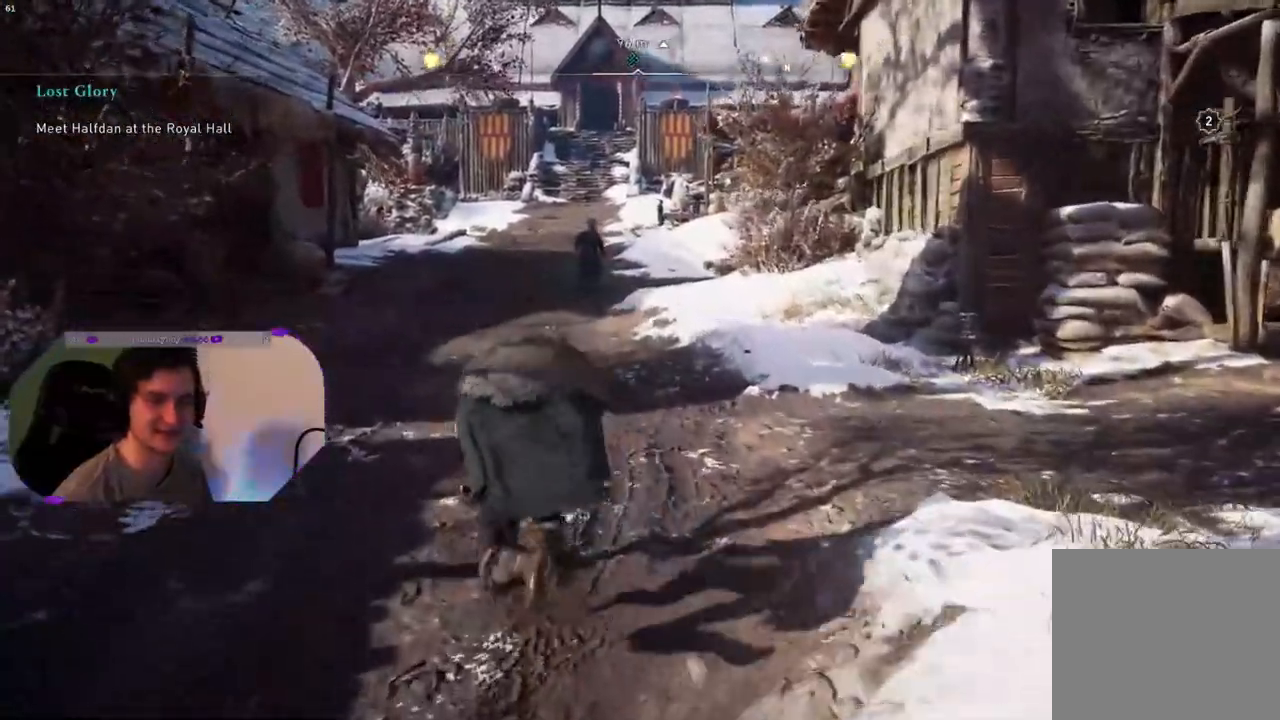
{"buttons": [], "left_stick": "up", "right_stick": "center", "events": []}
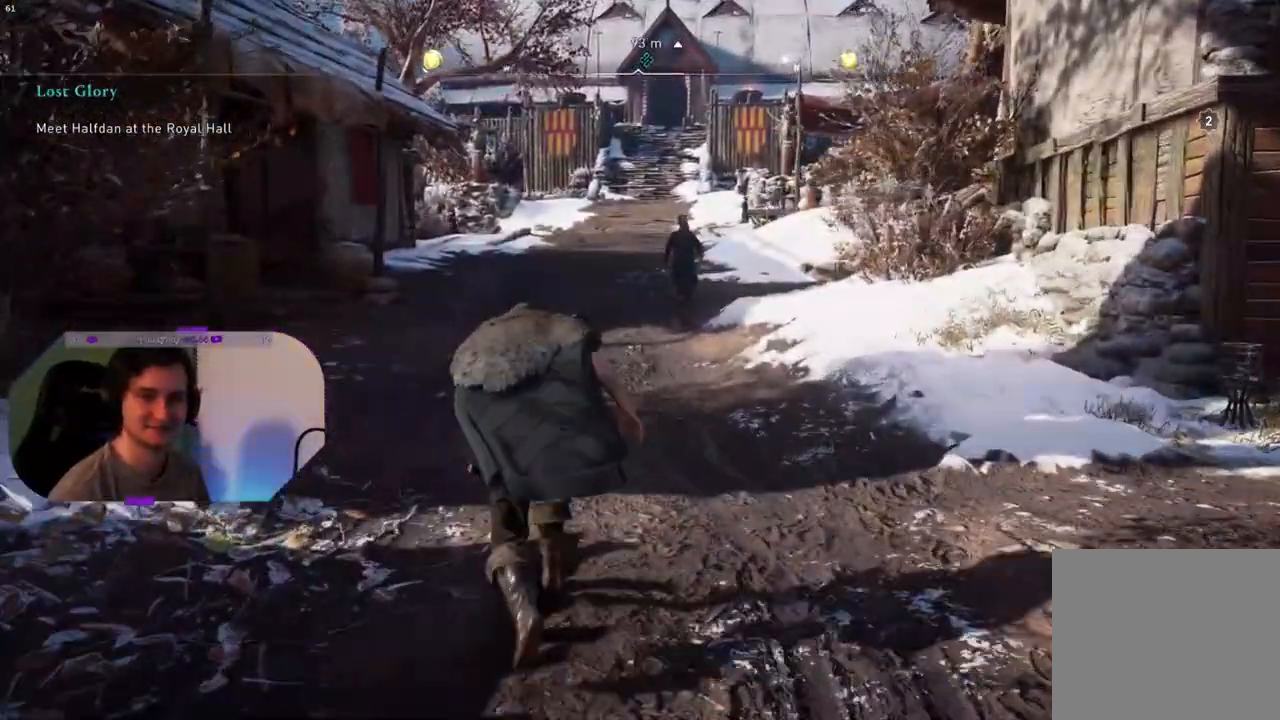
{"buttons": [], "left_stick": "up", "right_stick": "center", "events": []}
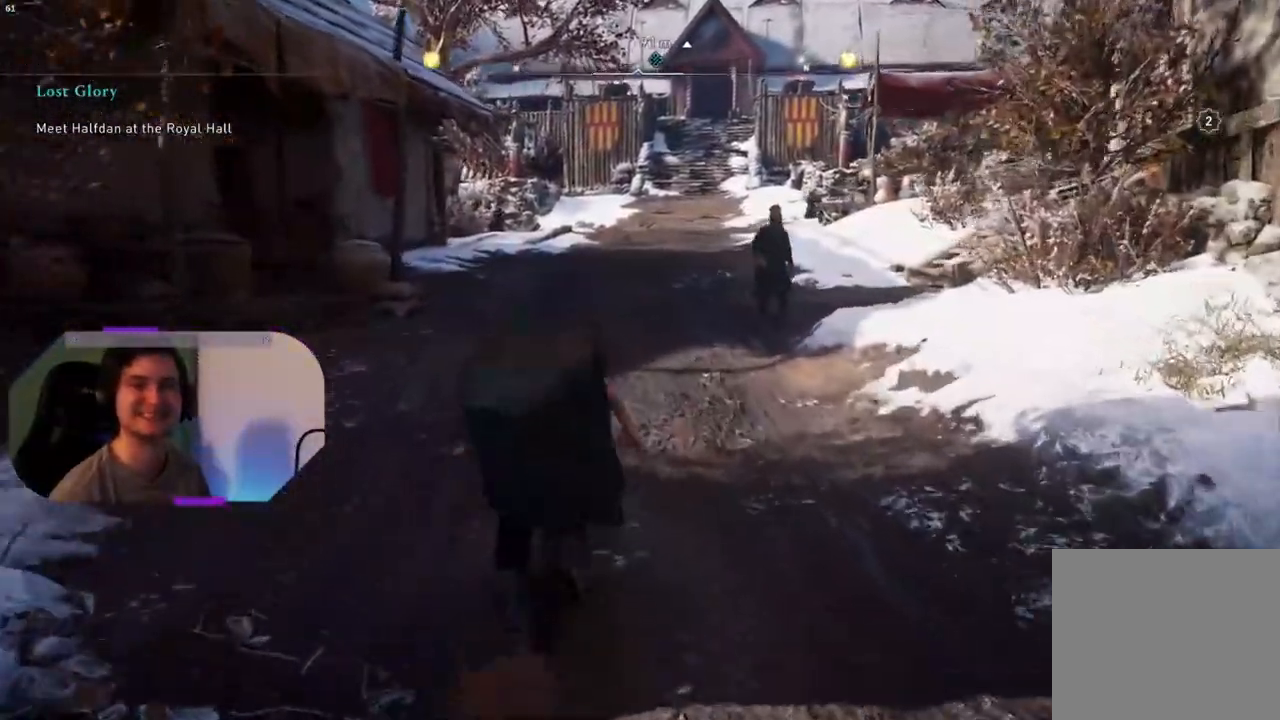
{"buttons": [], "left_stick": "up", "right_stick": "center", "events": []}
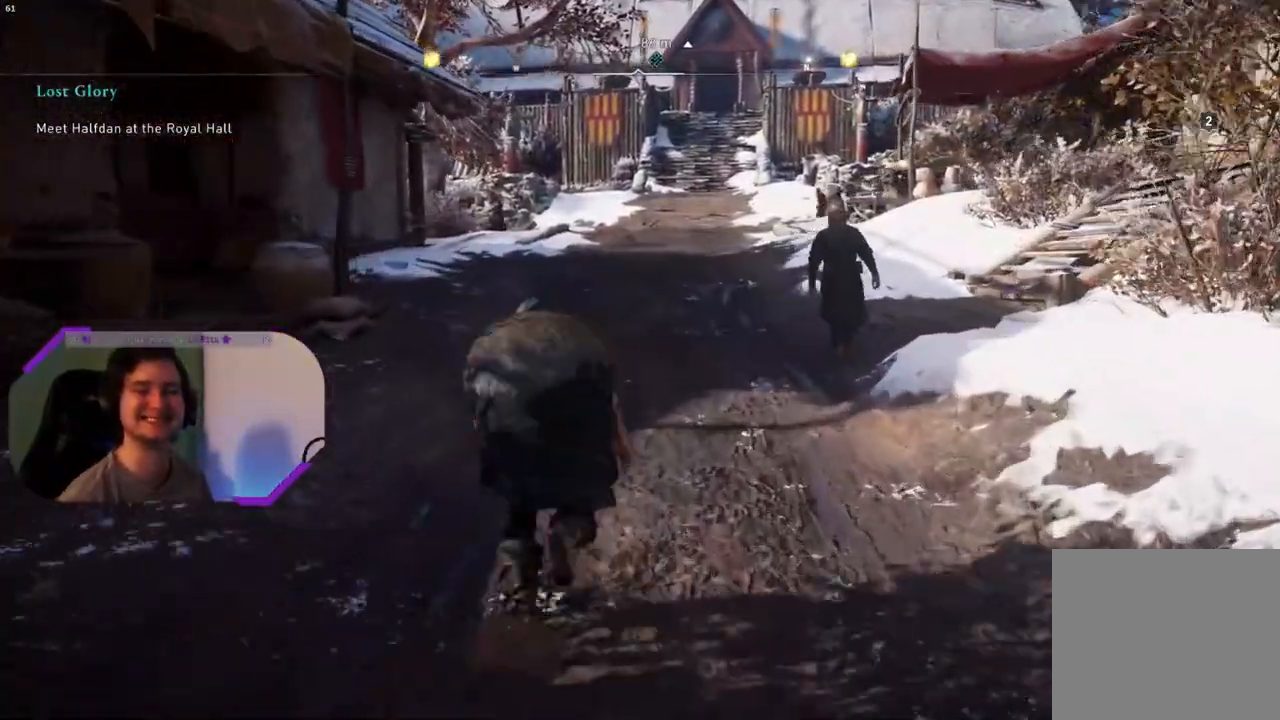
{"buttons": [], "left_stick": "up", "right_stick": "center", "events": []}
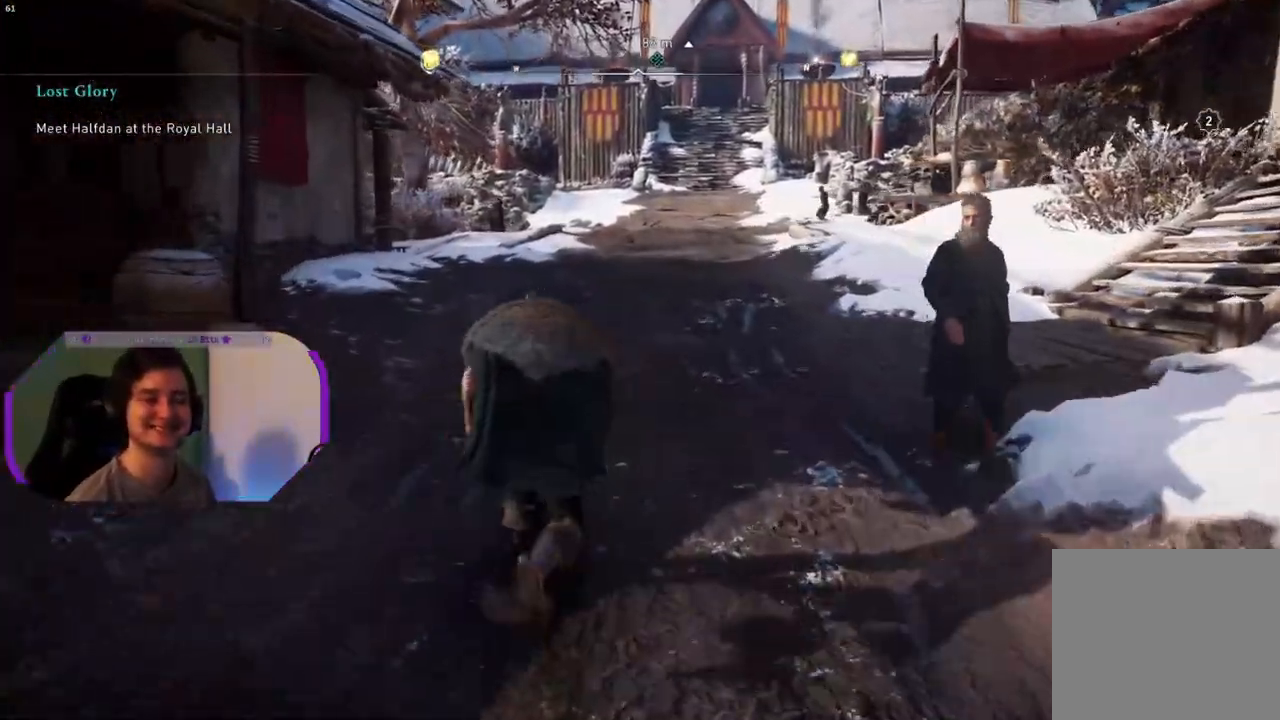
{"buttons": [], "left_stick": "up", "right_stick": "center", "events": []}
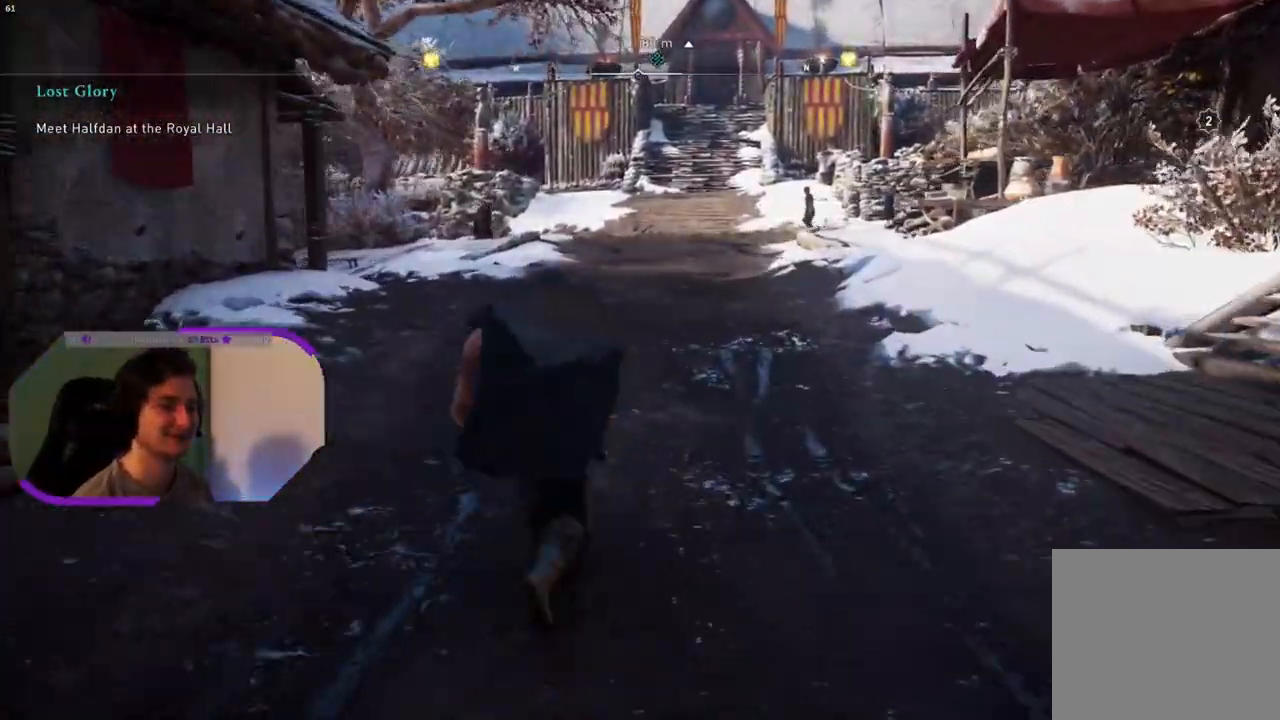
{"buttons": [], "left_stick": "up", "right_stick": "center", "events": []}